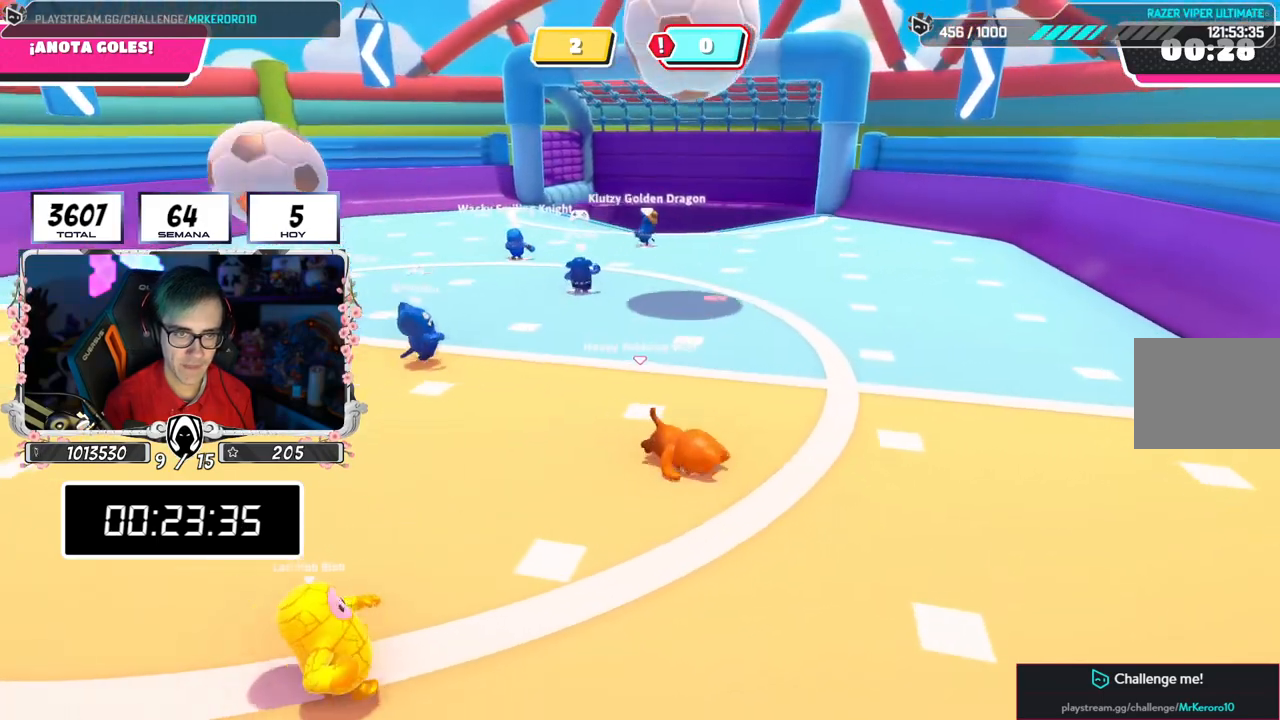
Gameplay with a controller (PlayStation layout); each line is a JSON object with the inputs held at the frame after it. "events" lists button and stick changes between this image and that frame as [ms after this image, input, new state], when the widget could be followed in between.
{"buttons": [], "left_stick": "up-right", "right_stick": "center", "events": []}
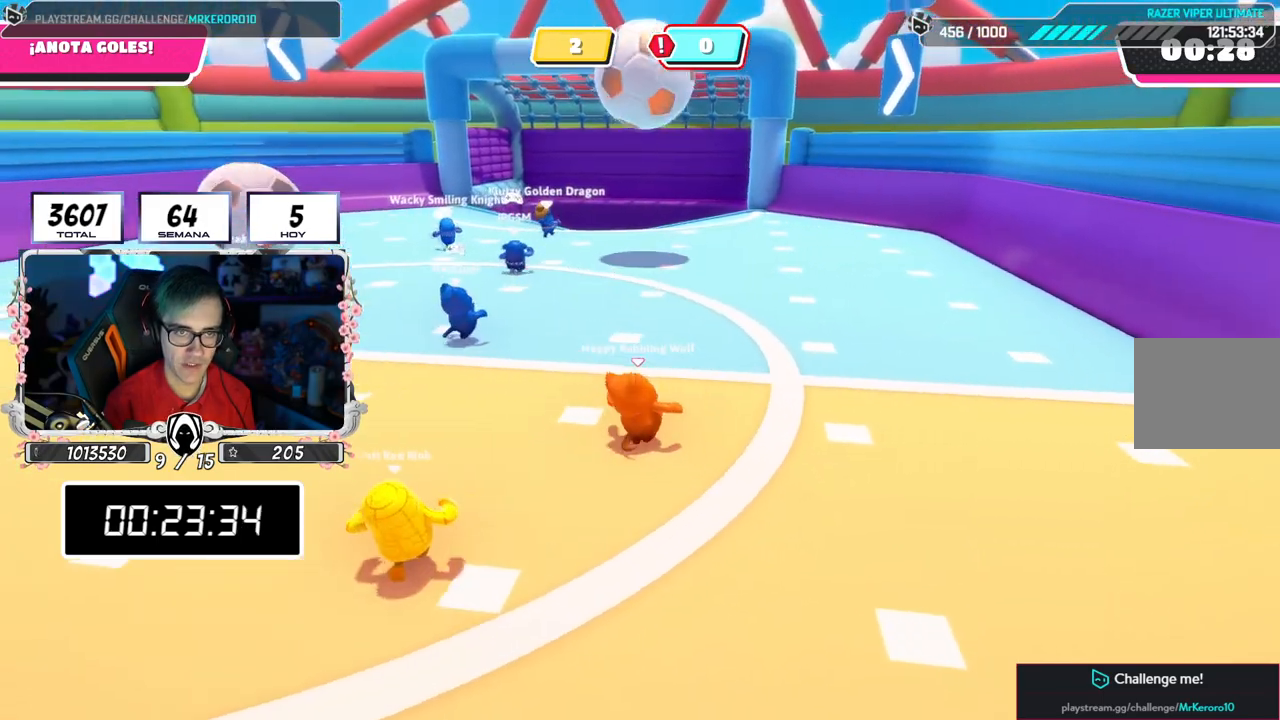
{"buttons": [], "left_stick": "up-right", "right_stick": "center", "events": [[17, "left_stick", "center"], [217, "left_stick", "up-right"]]}
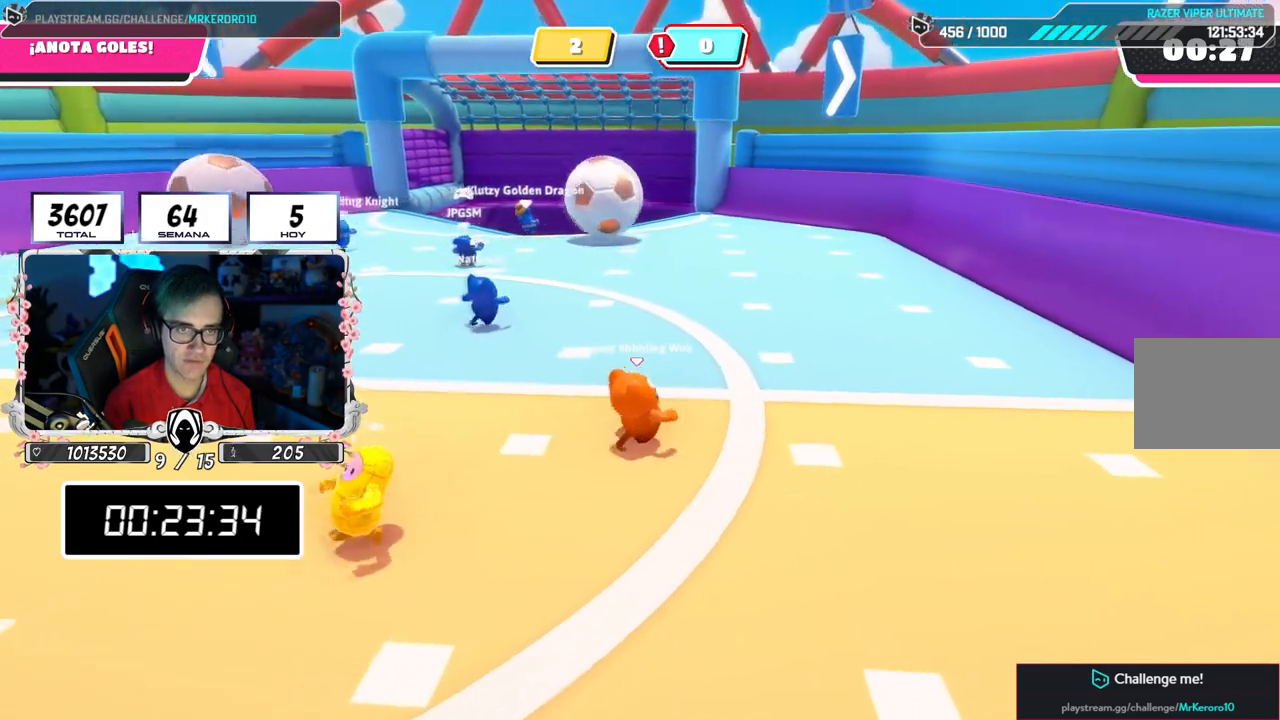
{"buttons": [], "left_stick": "center", "right_stick": "center", "events": [[200, "left_stick", "center"]]}
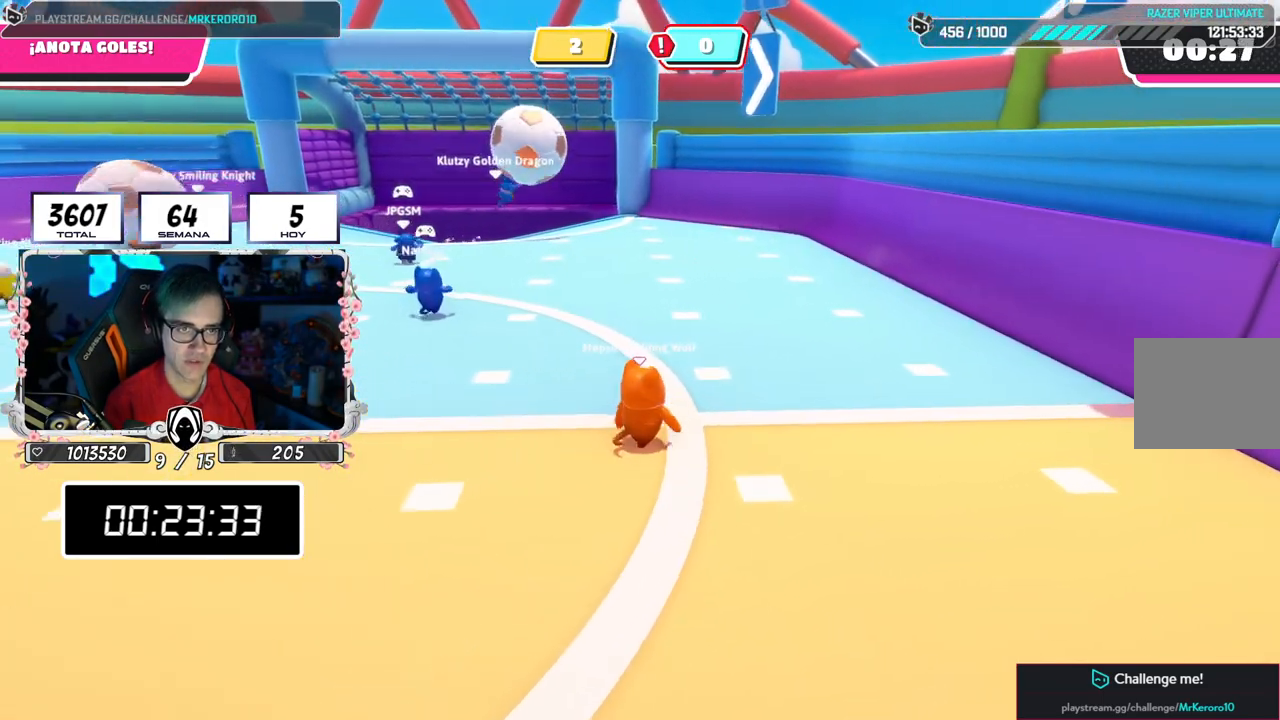
{"buttons": [], "left_stick": "up", "right_stick": "center", "events": [[34, "left_stick", "up"]]}
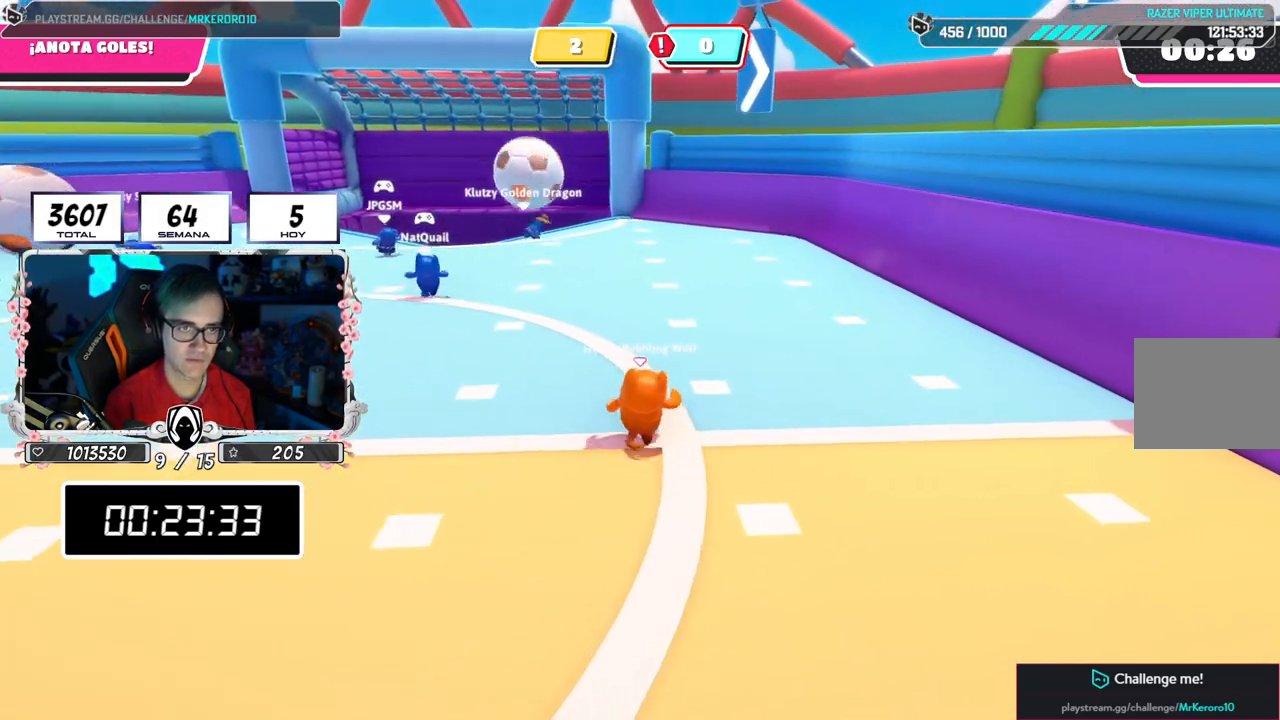
{"buttons": ["CROSS"], "left_stick": "left", "right_stick": "center", "events": [[33, "left_stick", "up-left"], [384, "CROSS", "down"], [467, "left_stick", "left"]]}
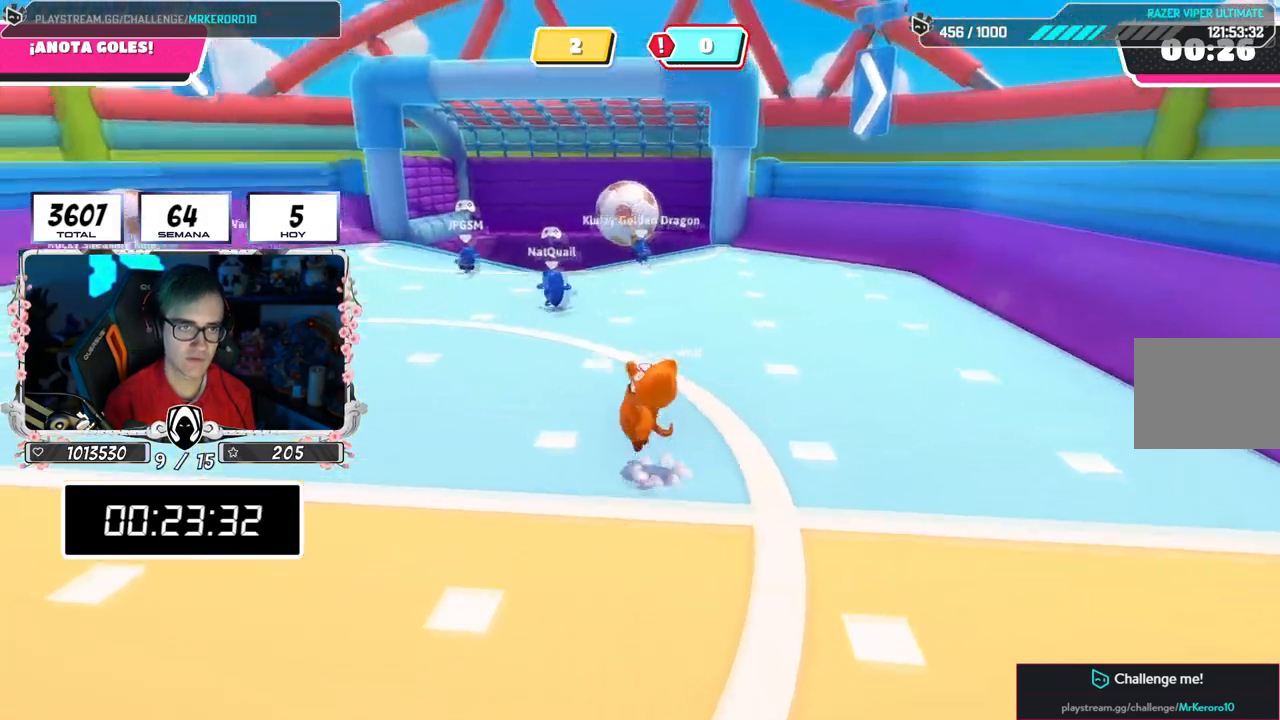
{"buttons": ["CROSS"], "left_stick": "up-left", "right_stick": "center", "events": [[84, "right_stick", "down-left"], [401, "right_stick", "center"], [484, "left_stick", "up-left"]]}
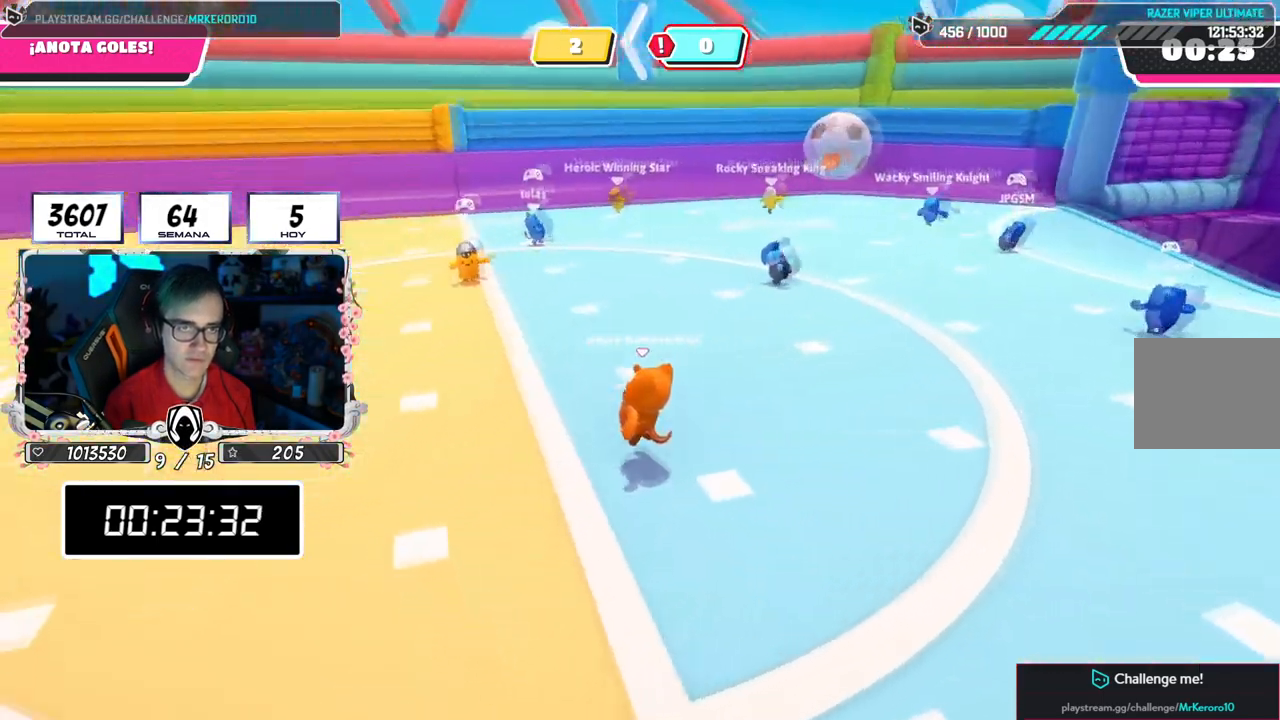
{"buttons": [], "left_stick": "up-left", "right_stick": "down-right", "events": [[250, "CROSS", "up"], [384, "right_stick", "down-right"]]}
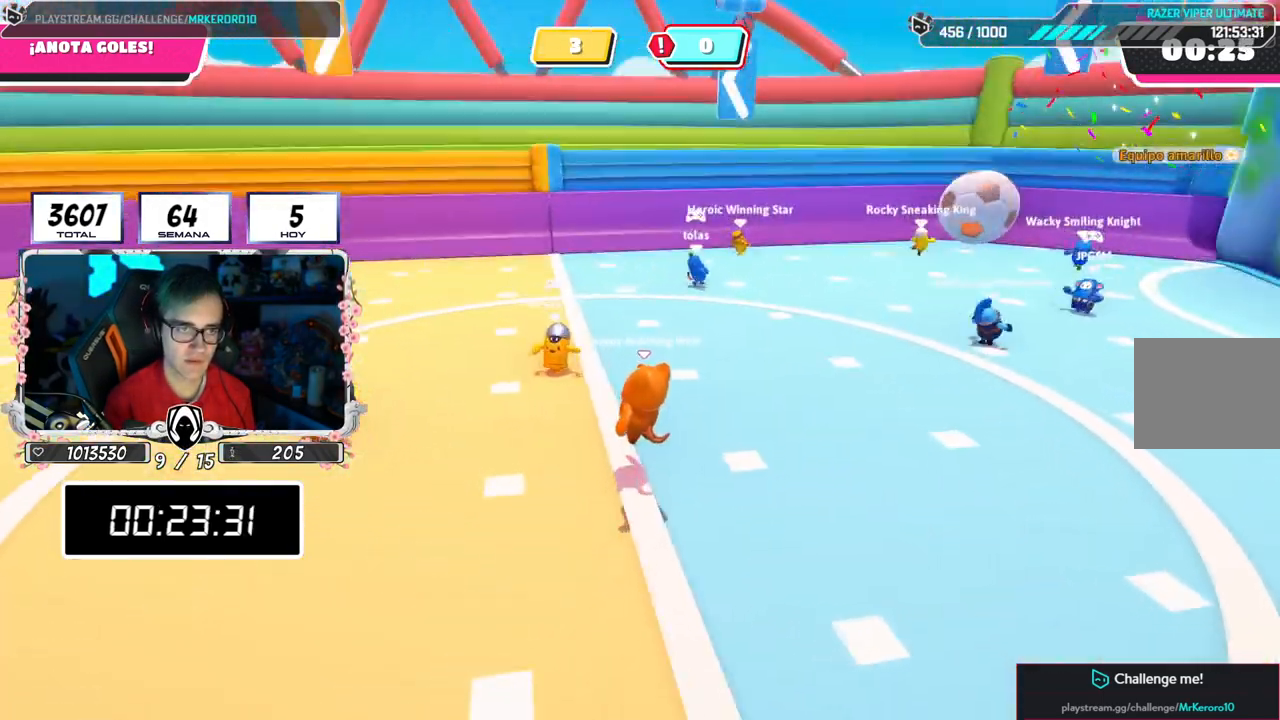
{"buttons": [], "left_stick": "left", "right_stick": "center", "events": [[100, "right_stick", "right"], [151, "left_stick", "right"], [234, "CROSS", "down"], [267, "right_stick", "center"], [434, "CROSS", "up"], [434, "left_stick", "left"]]}
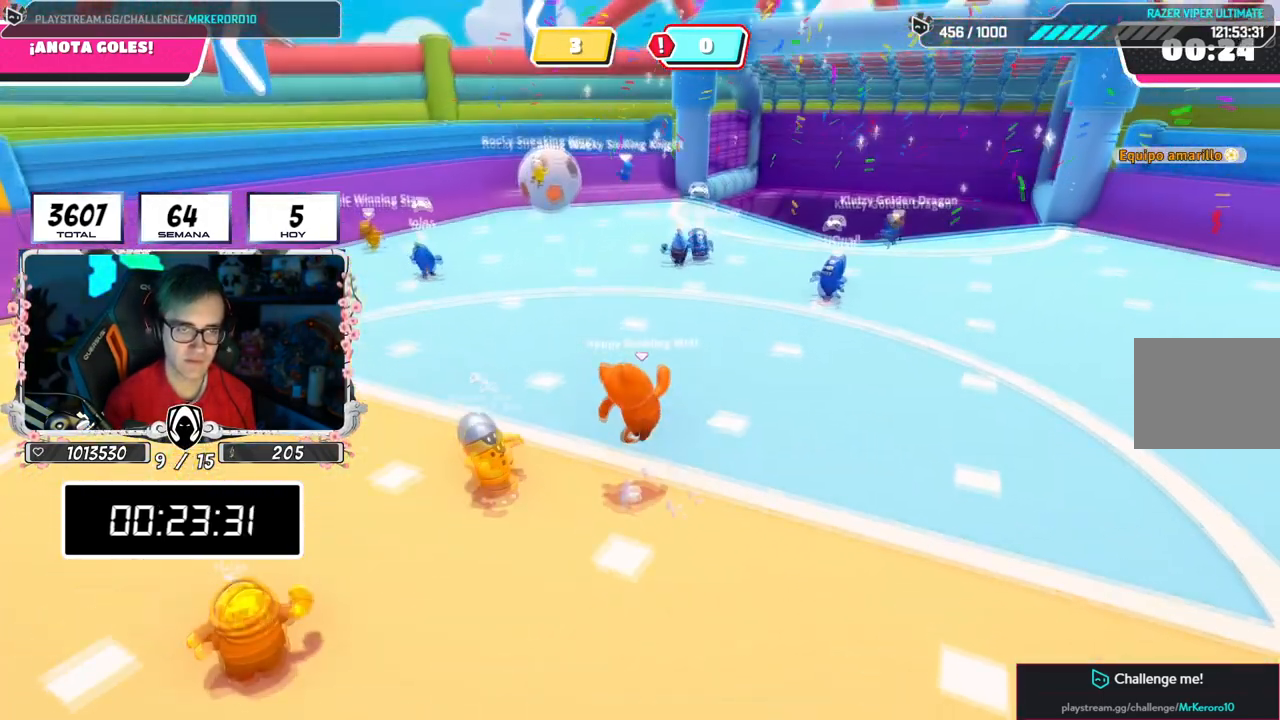
{"buttons": [], "left_stick": "right", "right_stick": "center", "events": [[67, "right_stick", "down-right"], [117, "left_stick", "up-right"], [267, "right_stick", "center"], [351, "left_stick", "left"], [451, "left_stick", "right"]]}
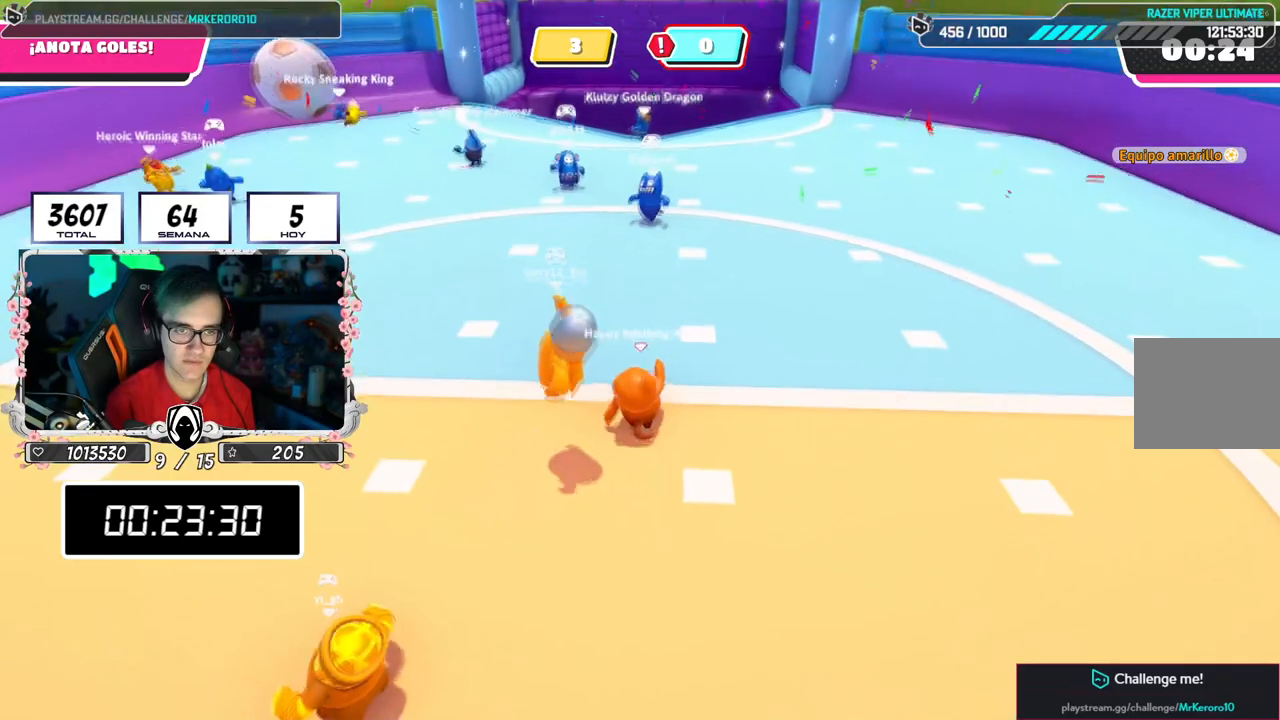
{"buttons": [], "left_stick": "center", "right_stick": "center", "events": [[83, "left_stick", "left"], [217, "left_stick", "center"]]}
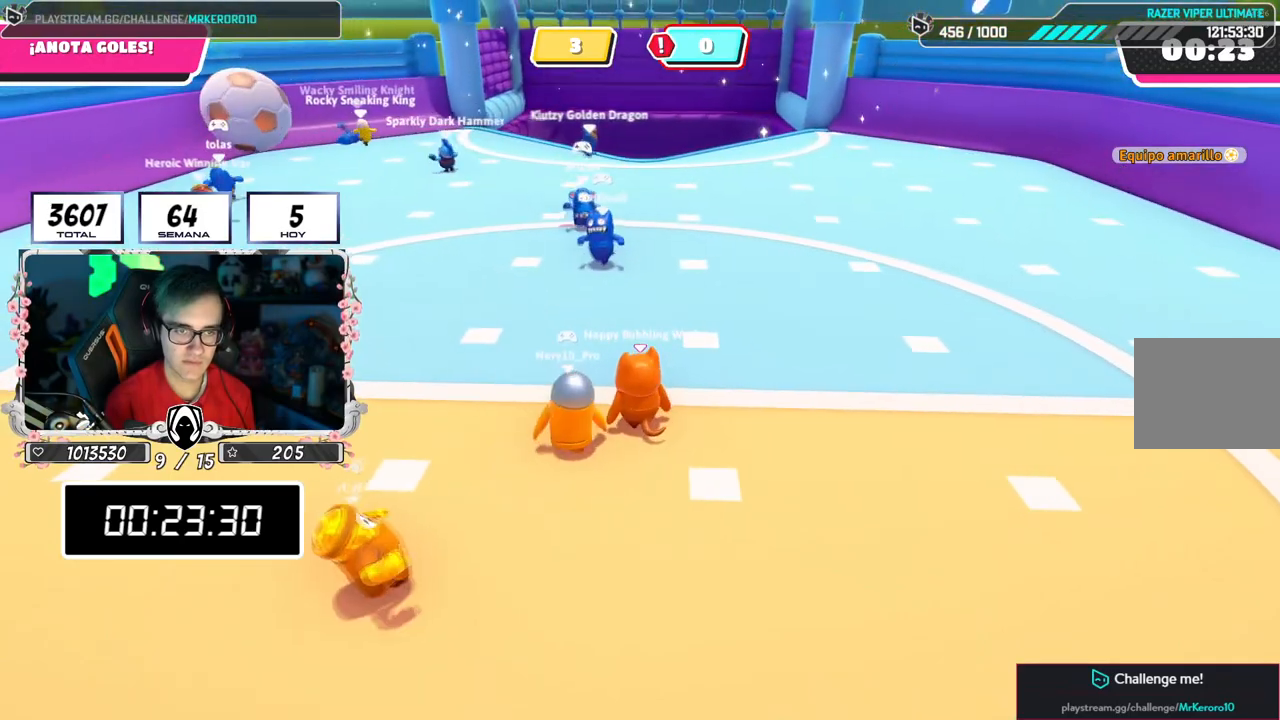
{"buttons": [], "left_stick": "down-left", "right_stick": "down-right", "events": [[167, "L2", "down"], [300, "left_stick", "right"], [300, "right_stick", "down-right"], [334, "L2", "up"], [451, "left_stick", "down-left"]]}
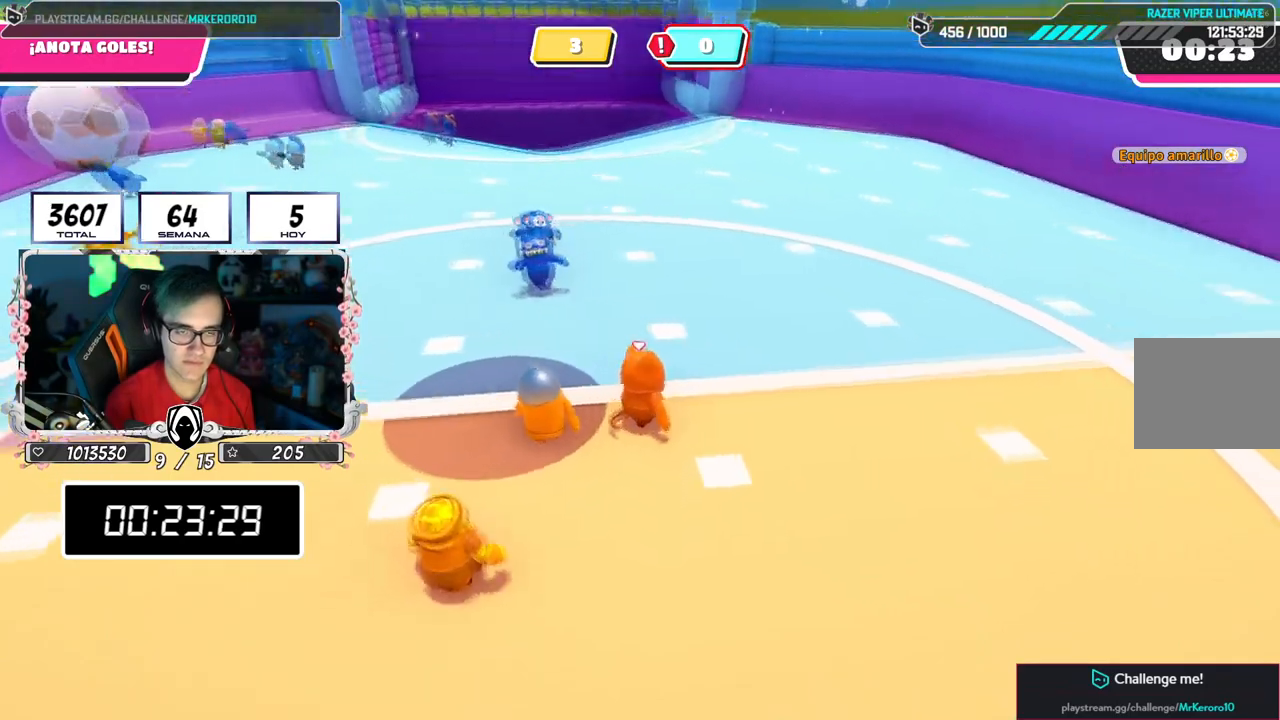
{"buttons": [], "left_stick": "down-left", "right_stick": "center", "events": [[16, "left_stick", "left"], [33, "right_stick", "center"], [350, "left_stick", "down-right"], [467, "left_stick", "down-left"]]}
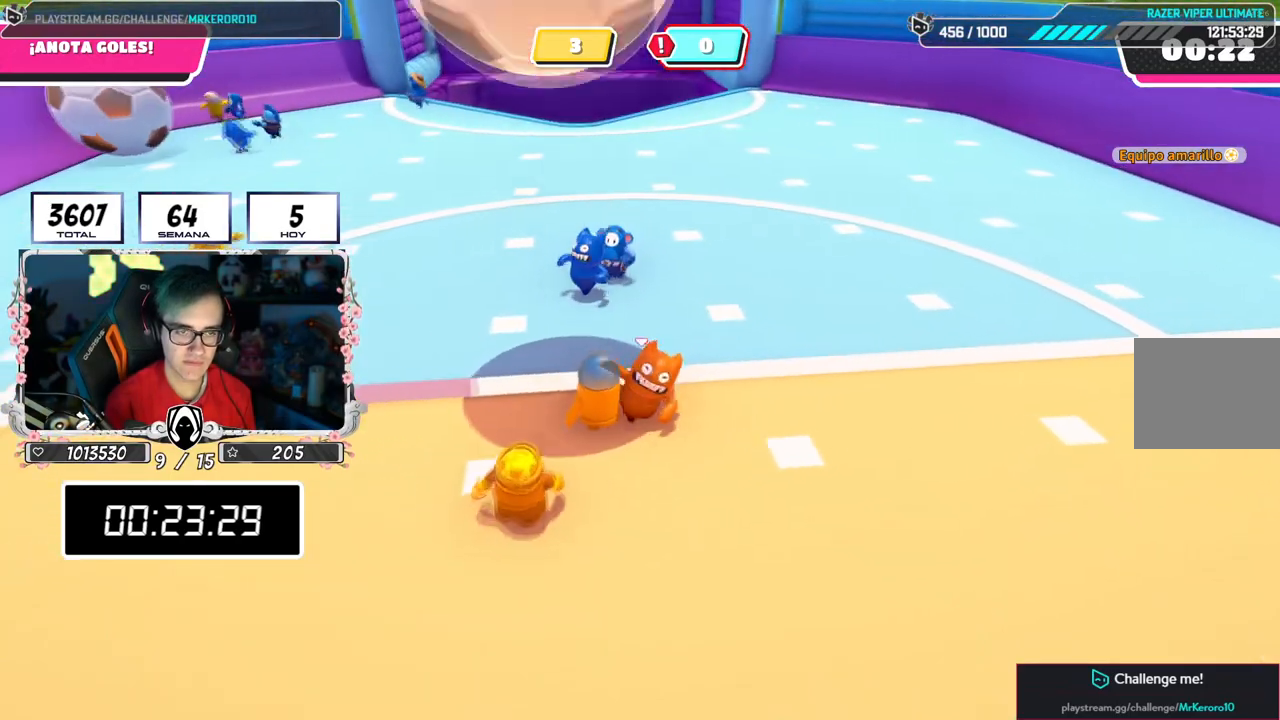
{"buttons": [], "left_stick": "up-right", "right_stick": "up", "events": [[34, "left_stick", "up-left"], [84, "CROSS", "down"], [150, "left_stick", "up"], [267, "CROSS", "up"], [384, "left_stick", "up-right"], [384, "right_stick", "up"]]}
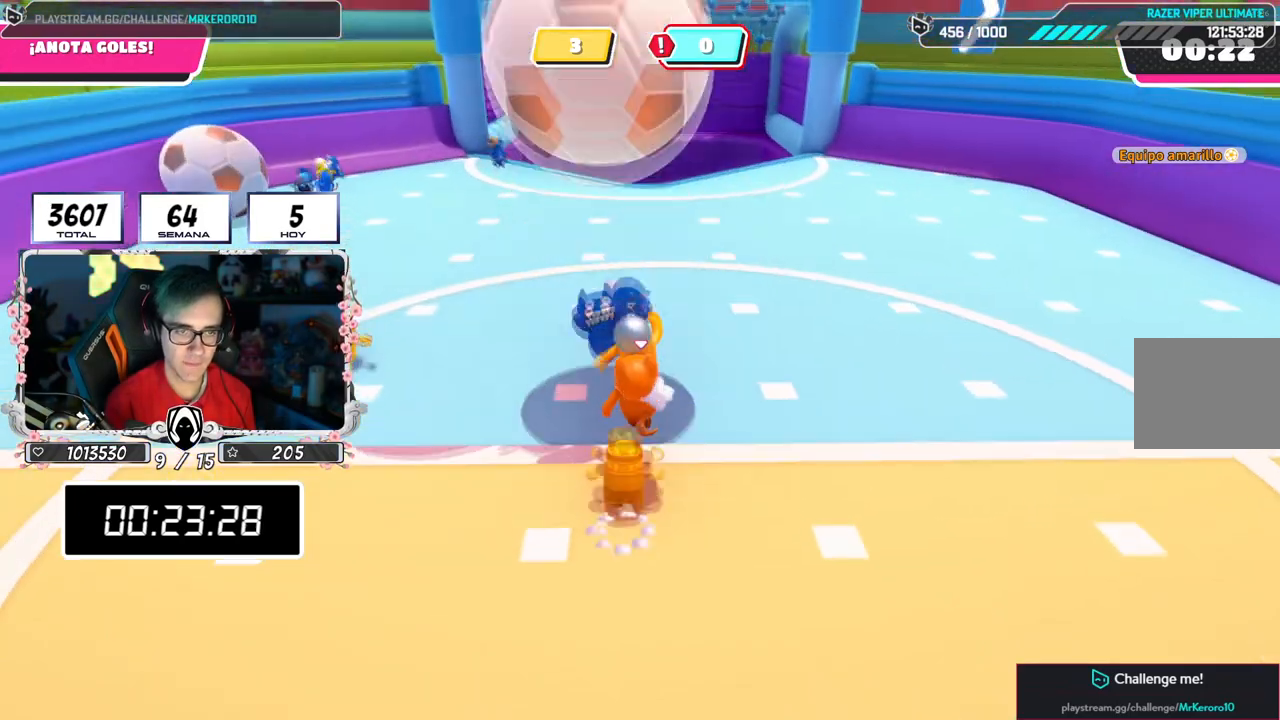
{"buttons": [], "left_stick": "up-right", "right_stick": "center", "events": [[133, "right_stick", "center"], [300, "right_stick", "up-left"], [484, "right_stick", "center"]]}
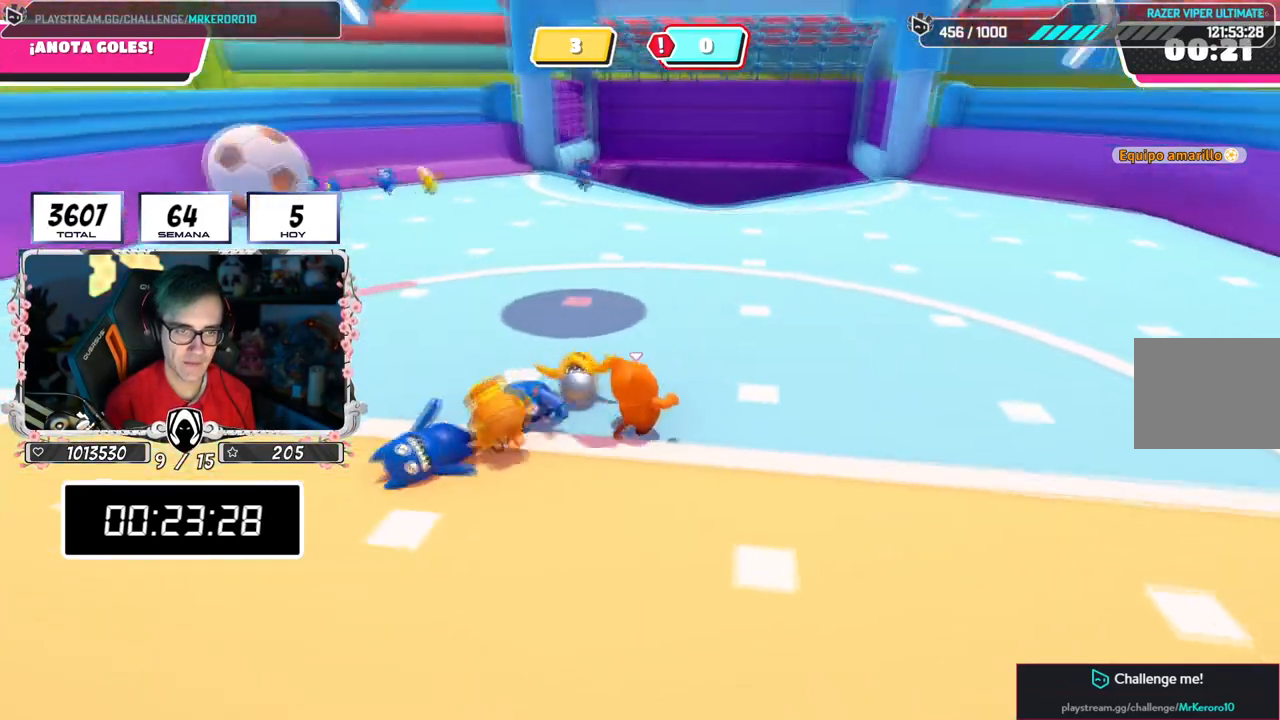
{"buttons": [], "left_stick": "up-right", "right_stick": "center", "events": [[300, "right_stick", "left"], [434, "right_stick", "center"]]}
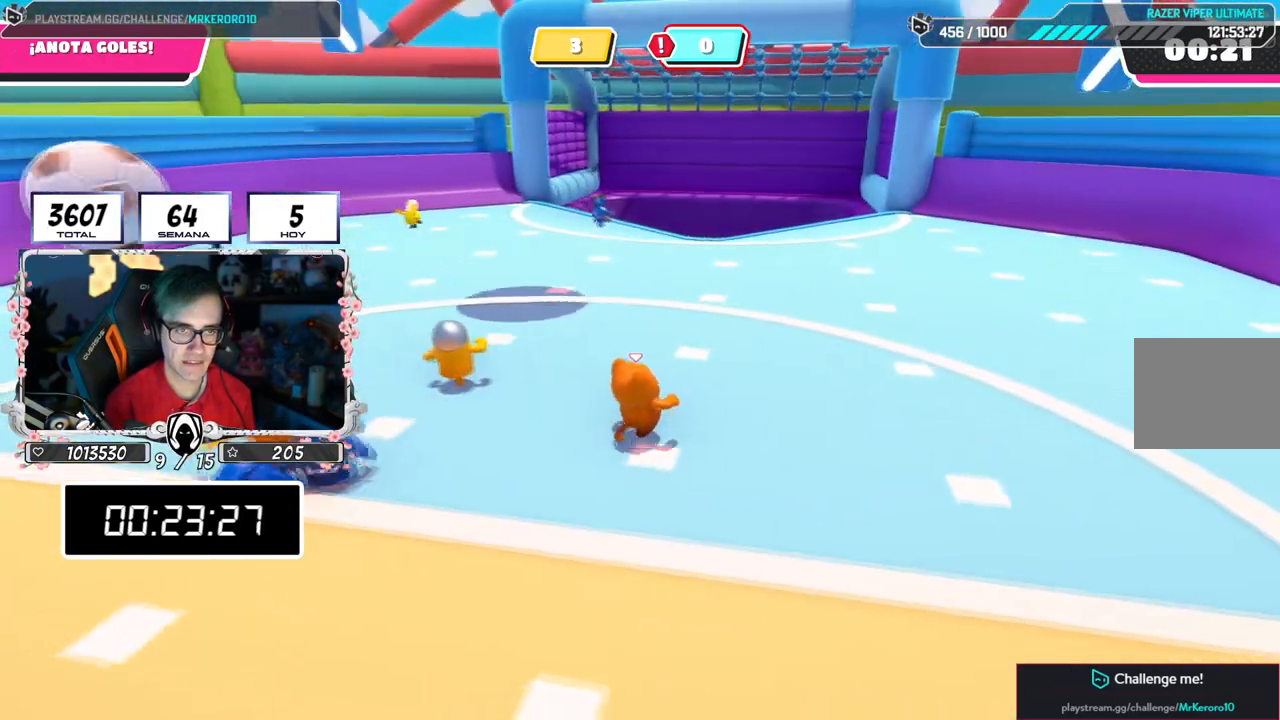
{"buttons": [], "left_stick": "up-right", "right_stick": "center", "events": [[83, "right_stick", "left"], [217, "right_stick", "center"]]}
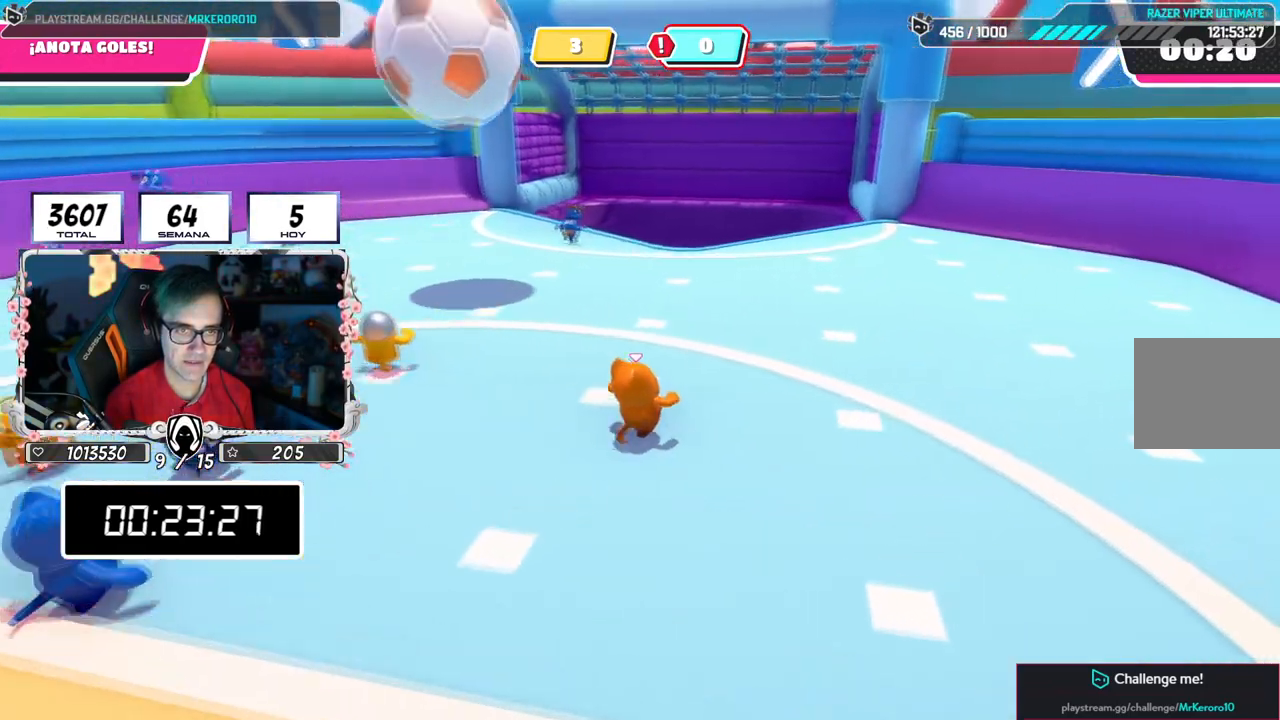
{"buttons": [], "left_stick": "up-right", "right_stick": "center", "events": [[50, "right_stick", "left"], [150, "left_stick", "up"], [300, "right_stick", "center"], [467, "left_stick", "up-right"]]}
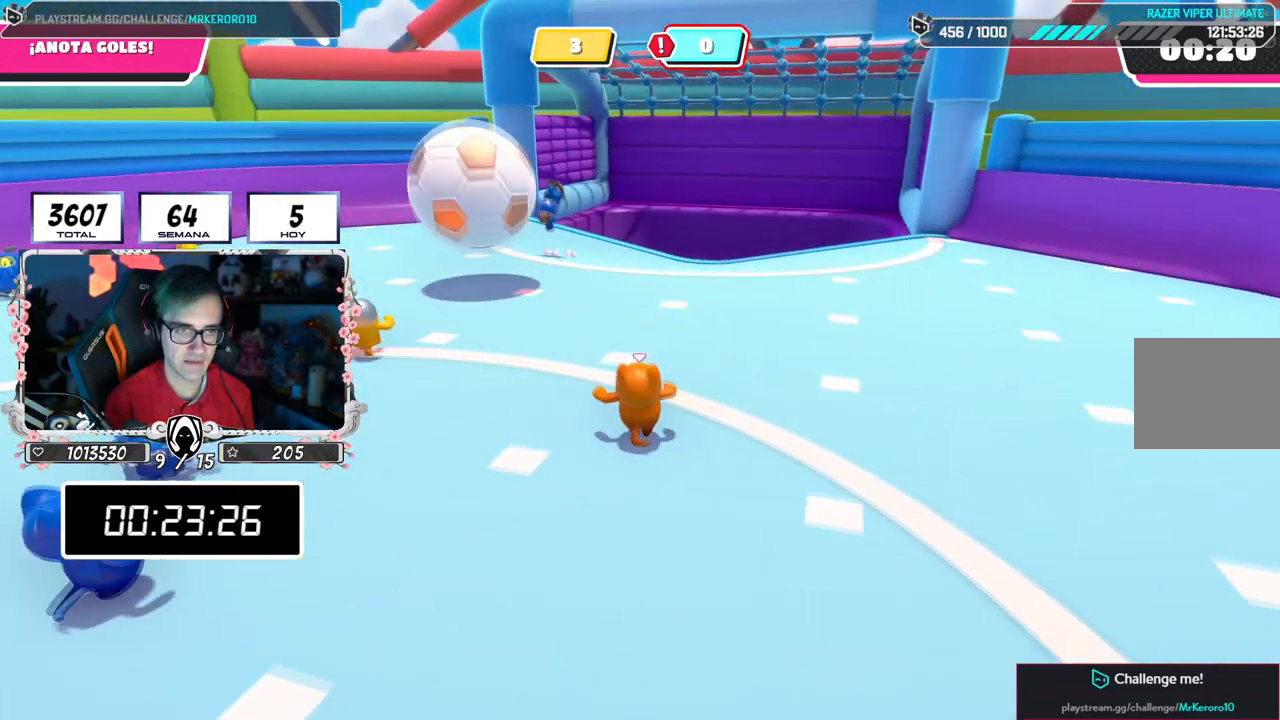
{"buttons": [], "left_stick": "center", "right_stick": "center", "events": [[200, "left_stick", "center"]]}
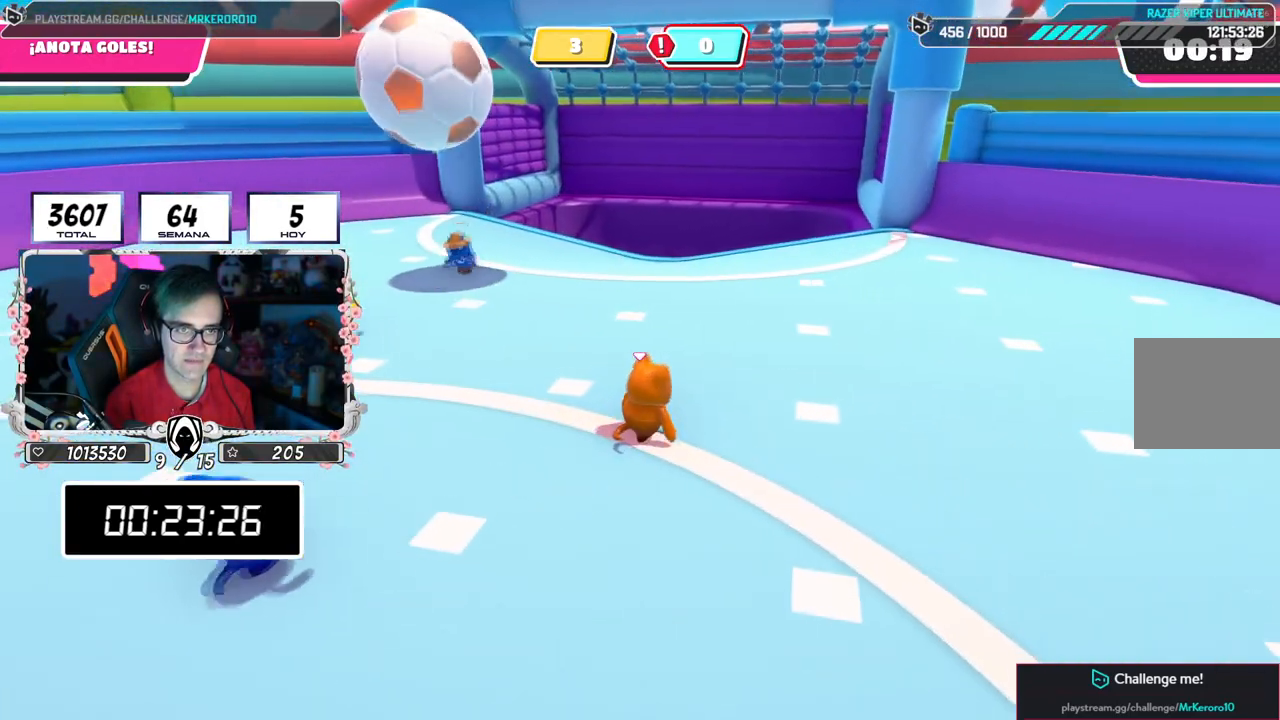
{"buttons": [], "left_stick": "center", "right_stick": "center", "events": [[100, "left_stick", "left"], [484, "left_stick", "center"]]}
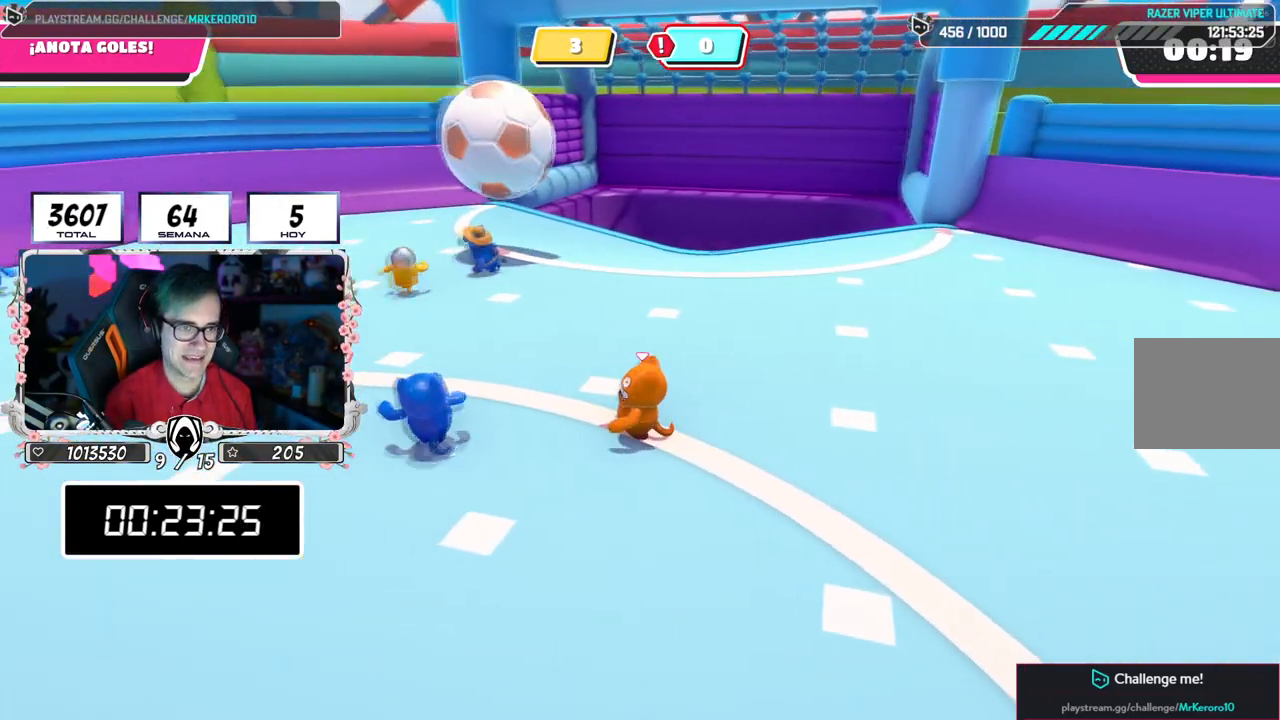
{"buttons": [], "left_stick": "center", "right_stick": "center", "events": [[267, "left_stick", "left"], [400, "left_stick", "center"]]}
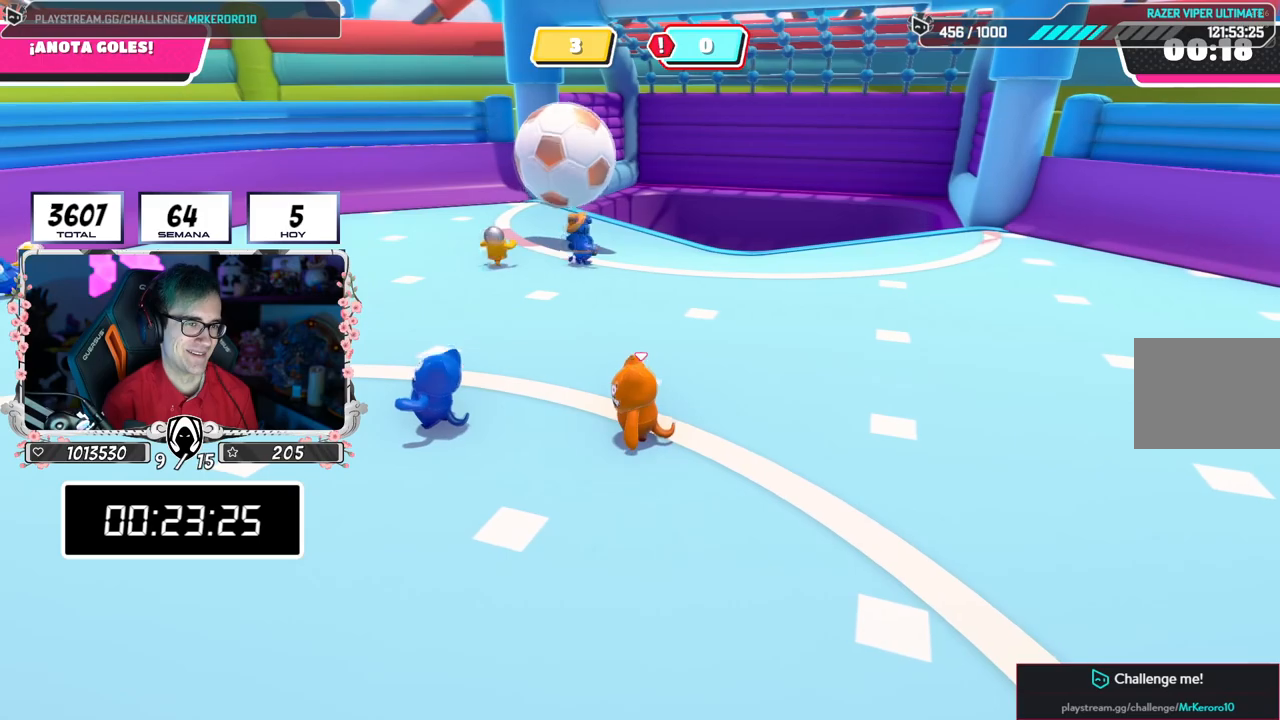
{"buttons": ["CROSS"], "left_stick": "down-left", "right_stick": "center", "events": [[17, "left_stick", "down-left"], [501, "CROSS", "down"]]}
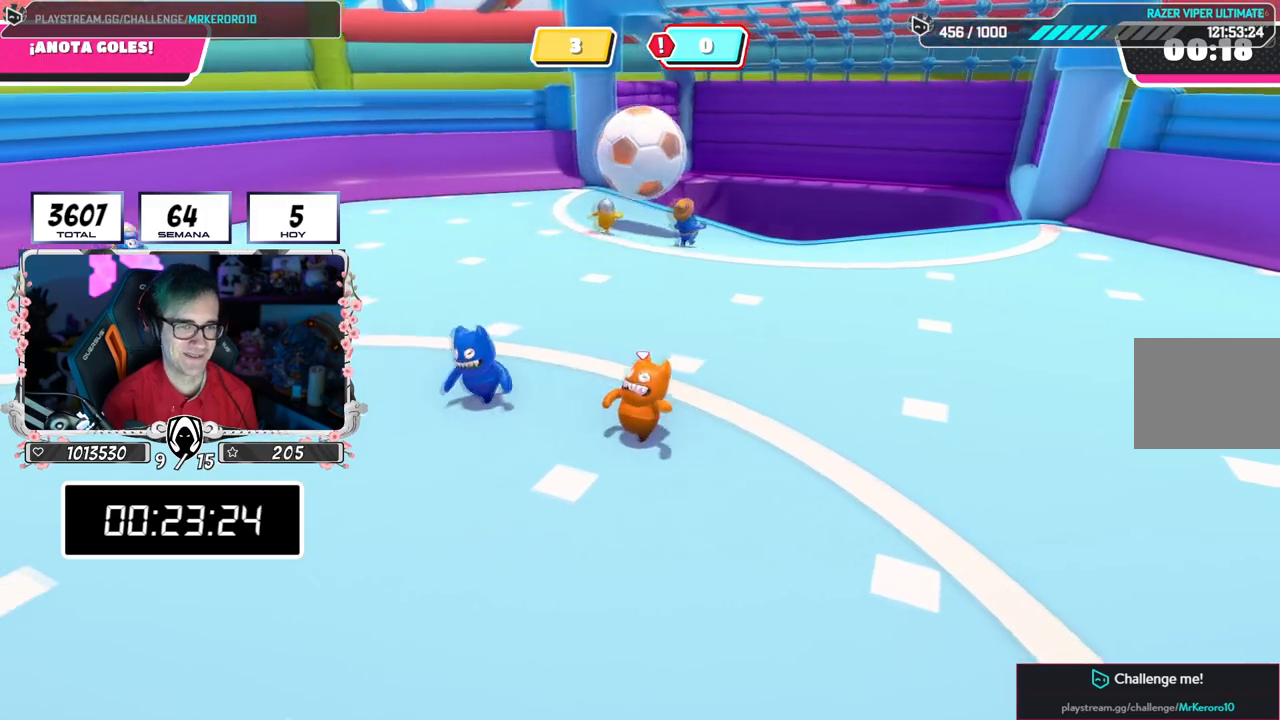
{"buttons": [], "left_stick": "down-left", "right_stick": "center", "events": [[200, "CROSS", "up"]]}
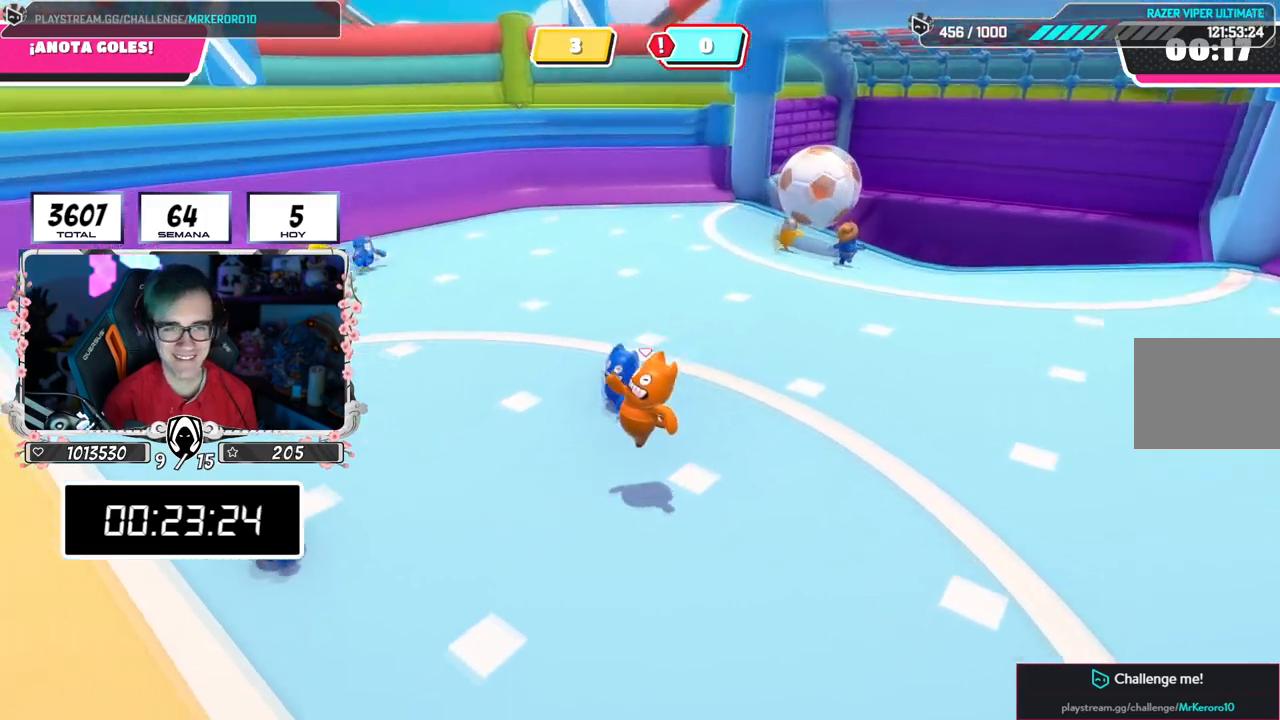
{"buttons": ["CROSS"], "left_stick": "left", "right_stick": "center", "events": [[34, "left_stick", "left"], [451, "CROSS", "down"]]}
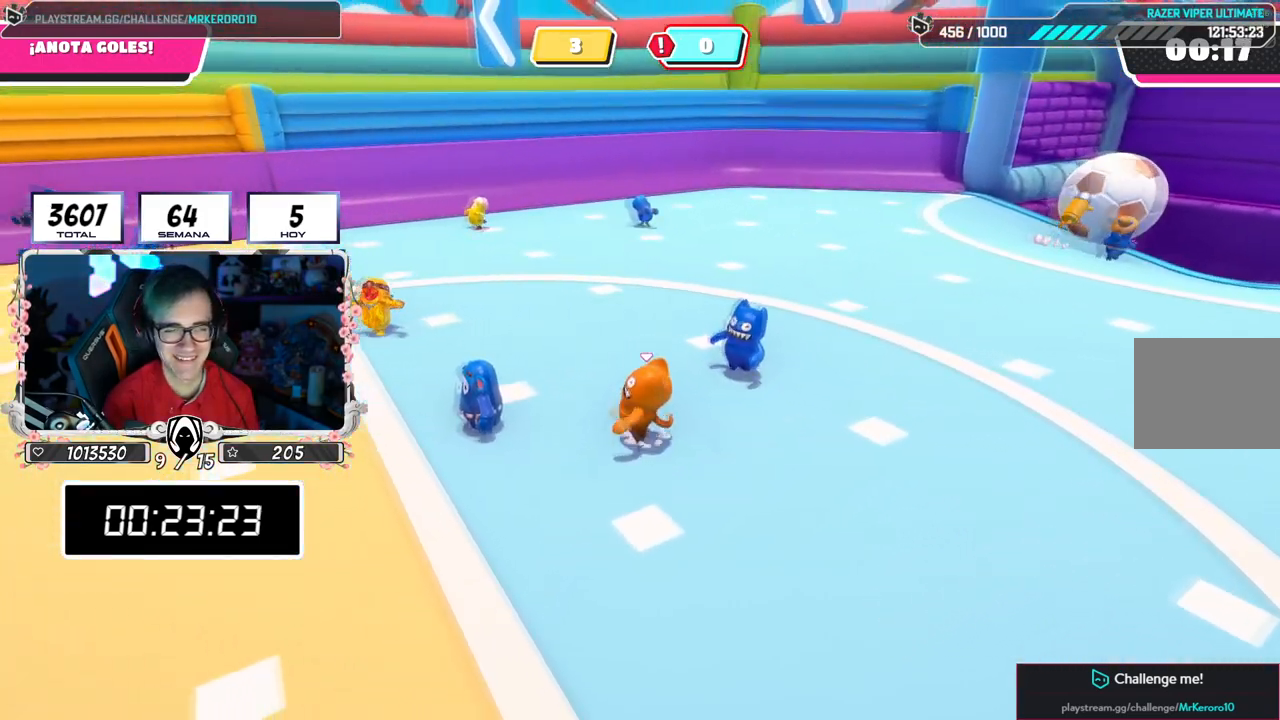
{"buttons": [], "left_stick": "center", "right_stick": "center", "events": [[100, "CROSS", "up"], [167, "right_stick", "down-left"], [400, "right_stick", "center"], [500, "left_stick", "center"]]}
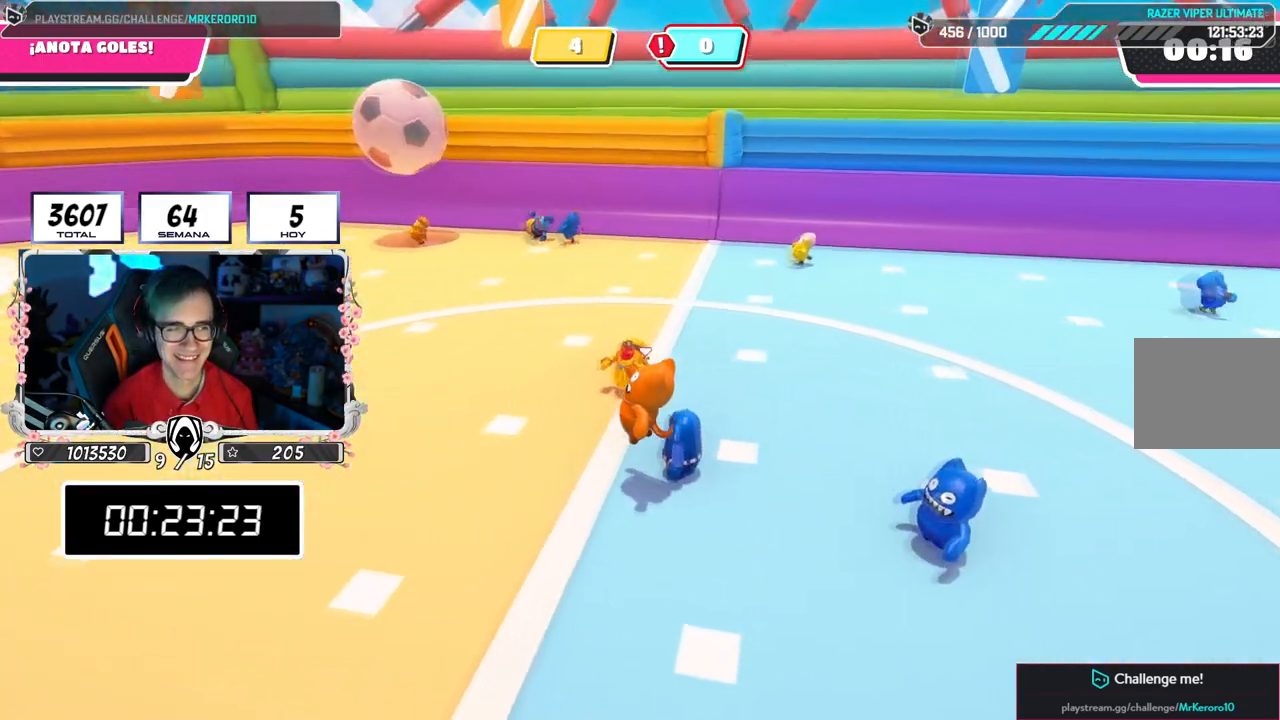
{"buttons": [], "left_stick": "left", "right_stick": "down-right", "events": [[50, "left_stick", "up-right"], [67, "right_stick", "right"], [317, "left_stick", "center"], [367, "left_stick", "left"], [451, "right_stick", "down-right"]]}
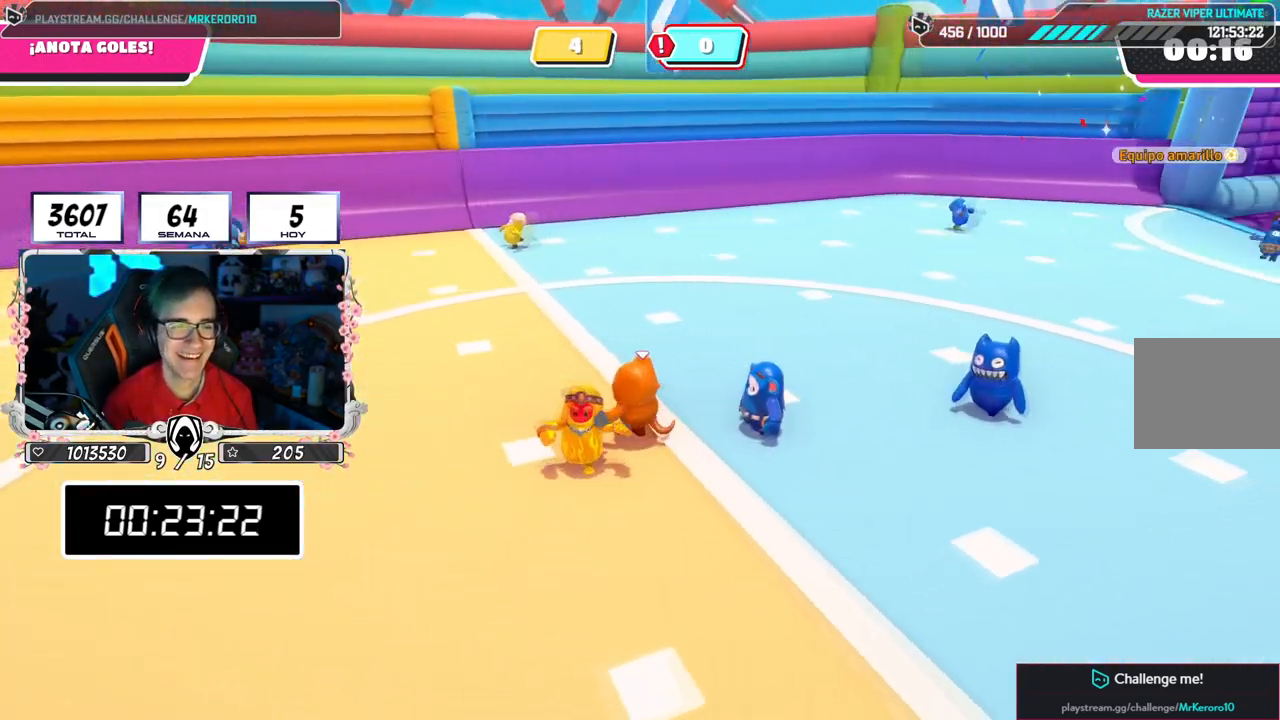
{"buttons": [], "left_stick": "up-right", "right_stick": "center", "events": [[33, "left_stick", "center"], [116, "left_stick", "down-right"], [350, "right_stick", "center"], [433, "left_stick", "up-right"]]}
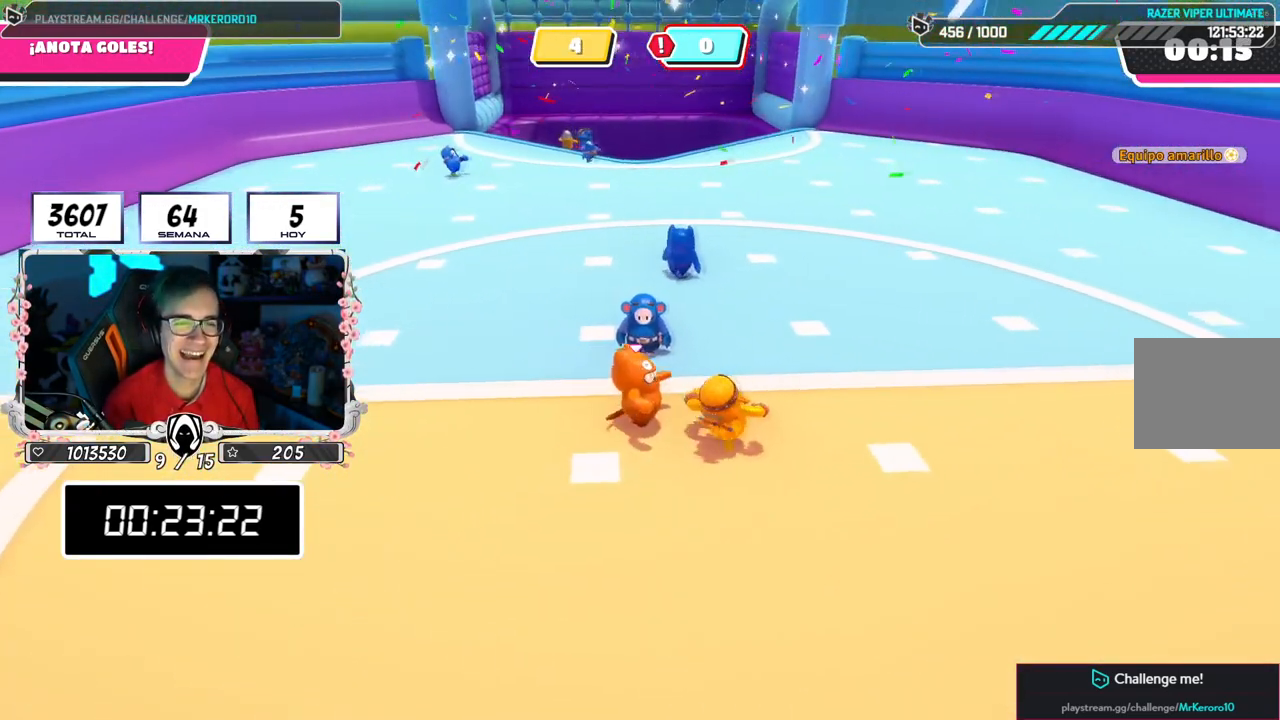
{"buttons": [], "left_stick": "down-right", "right_stick": "center", "events": [[50, "right_stick", "down-left"], [200, "right_stick", "center"], [284, "left_stick", "right"], [501, "left_stick", "down-right"]]}
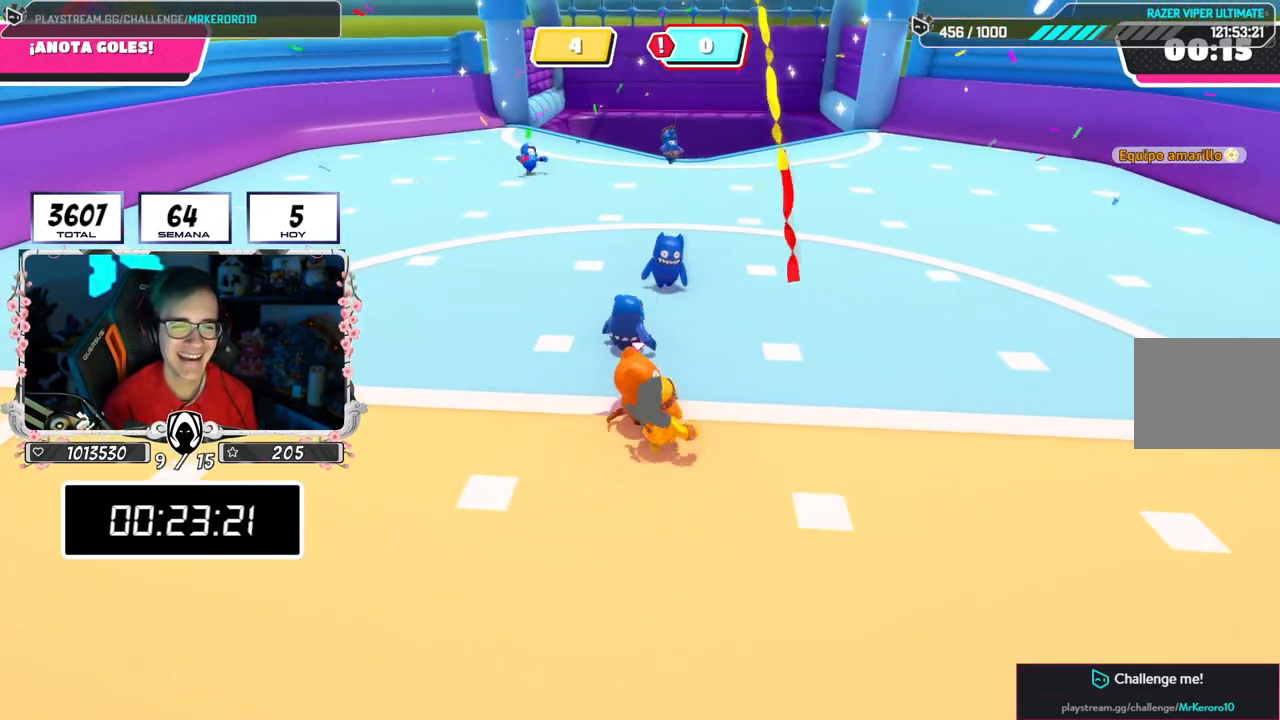
{"buttons": [], "left_stick": "down-right", "right_stick": "center", "events": [[116, "left_stick", "down"], [250, "left_stick", "center"], [367, "left_stick", "down-right"]]}
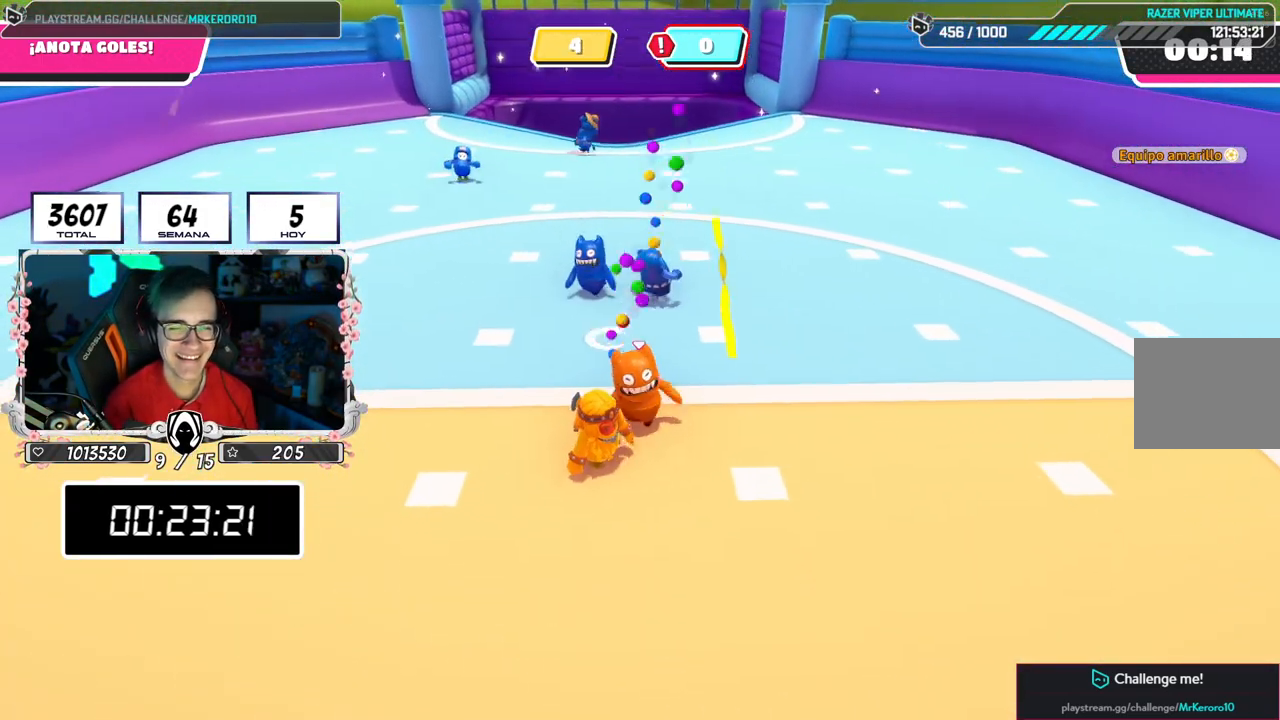
{"buttons": [], "left_stick": "up", "right_stick": "down", "events": [[84, "left_stick", "center"], [217, "left_stick", "left"], [351, "right_stick", "down"], [434, "left_stick", "up"]]}
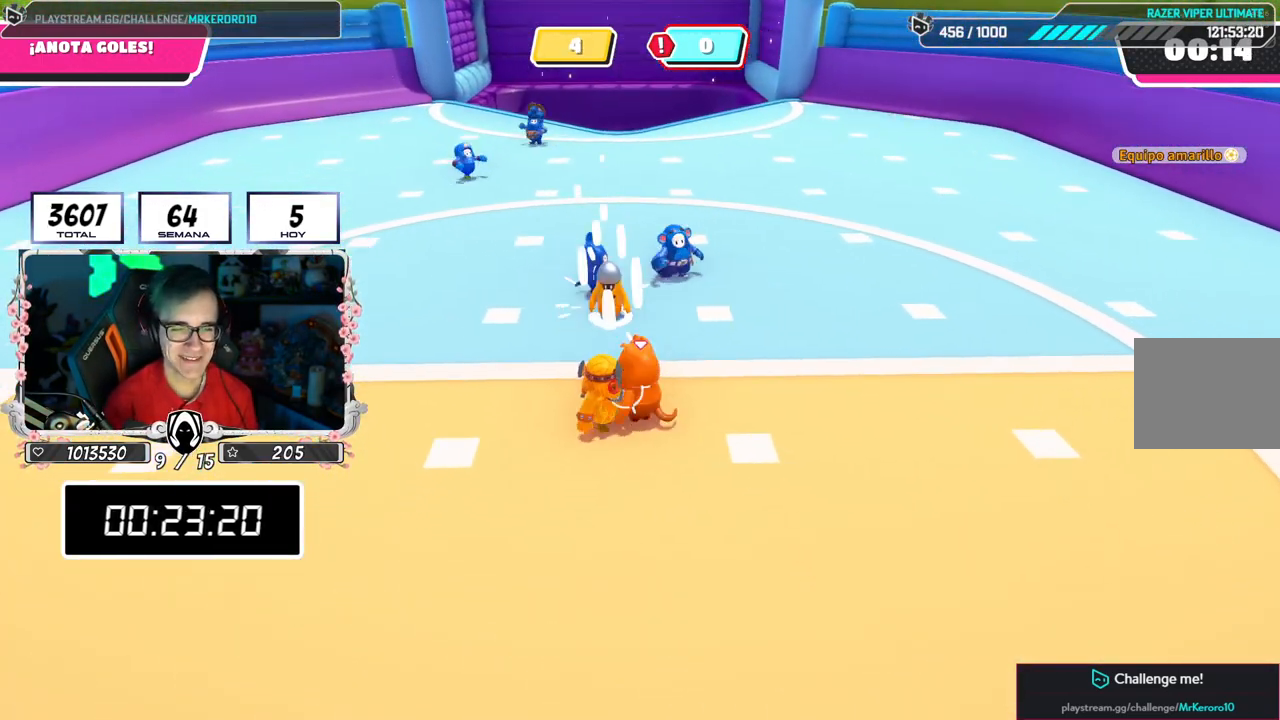
{"buttons": [], "left_stick": "center", "right_stick": "center", "events": [[16, "right_stick", "center"], [183, "left_stick", "center"], [383, "left_stick", "left"], [483, "left_stick", "center"]]}